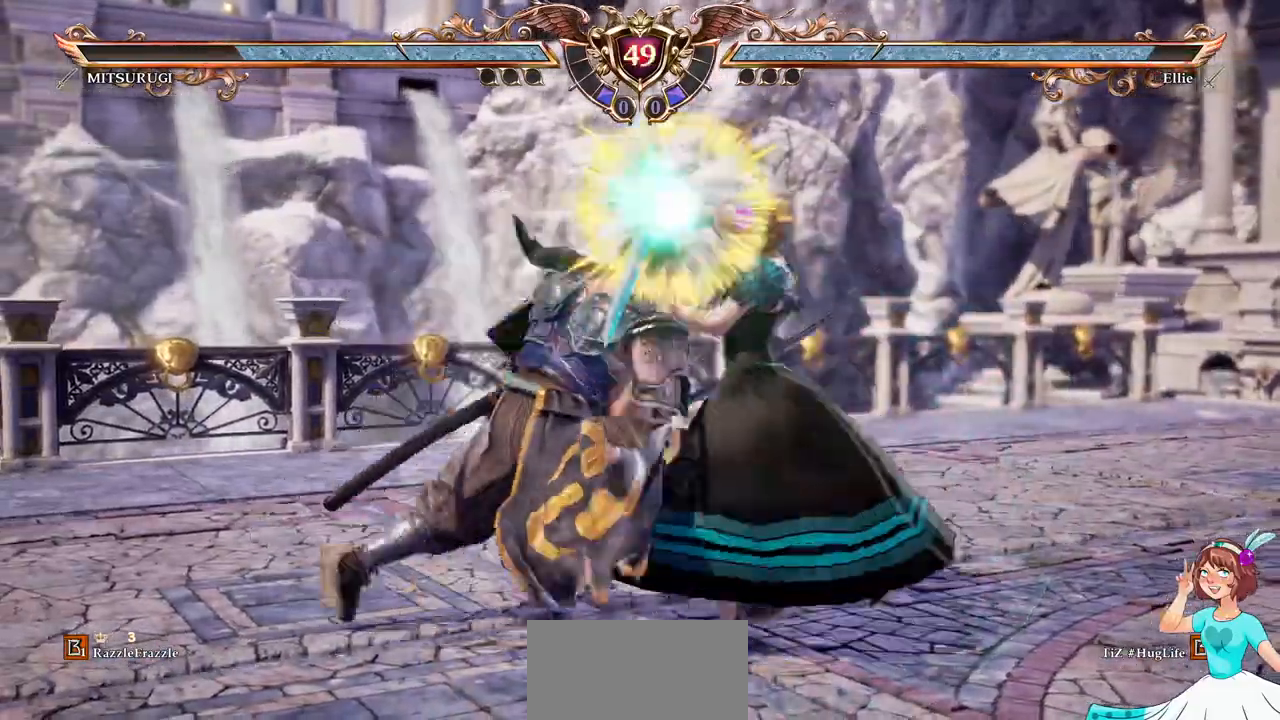
Gameplay with a controller (Xbox layout); each line is a JSON object with the inputs held at the frame after it (dt_ms = milliseconds from this image to that frame). "events" lists button and stick changes between this image and that frame as [ms after this image, input, new state], when the widget could be followed in between. Not read: L3 R3 SELECT START.
{"dt_ms": 500, "buttons": ["A"]}
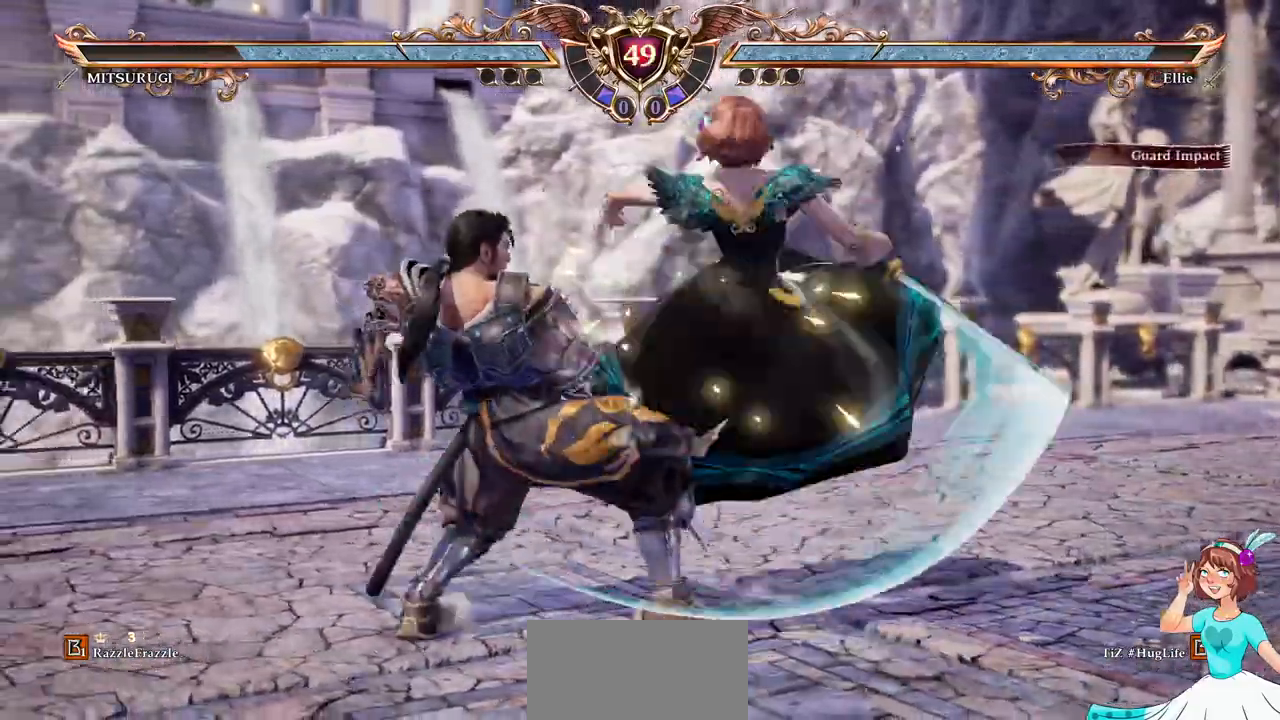
{"dt_ms": 500, "buttons": ["A", "DPAD_RIGHT"]}
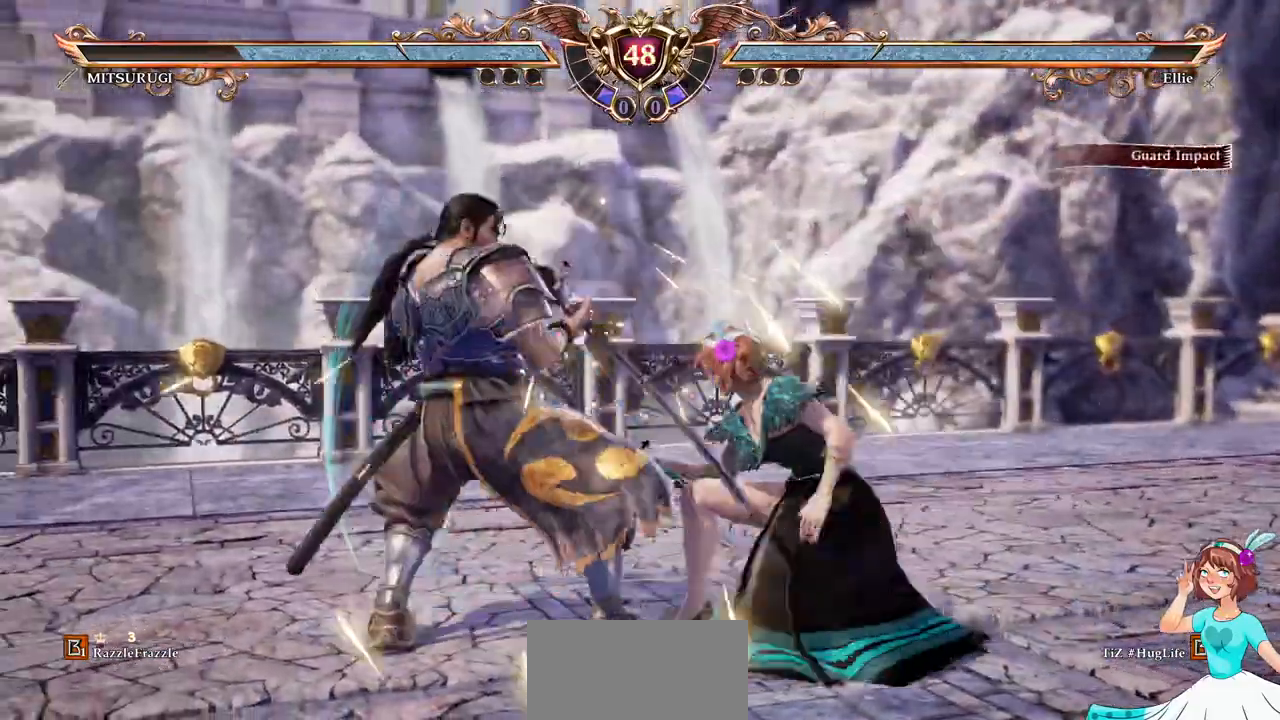
{"dt_ms": 500, "buttons": ["A"]}
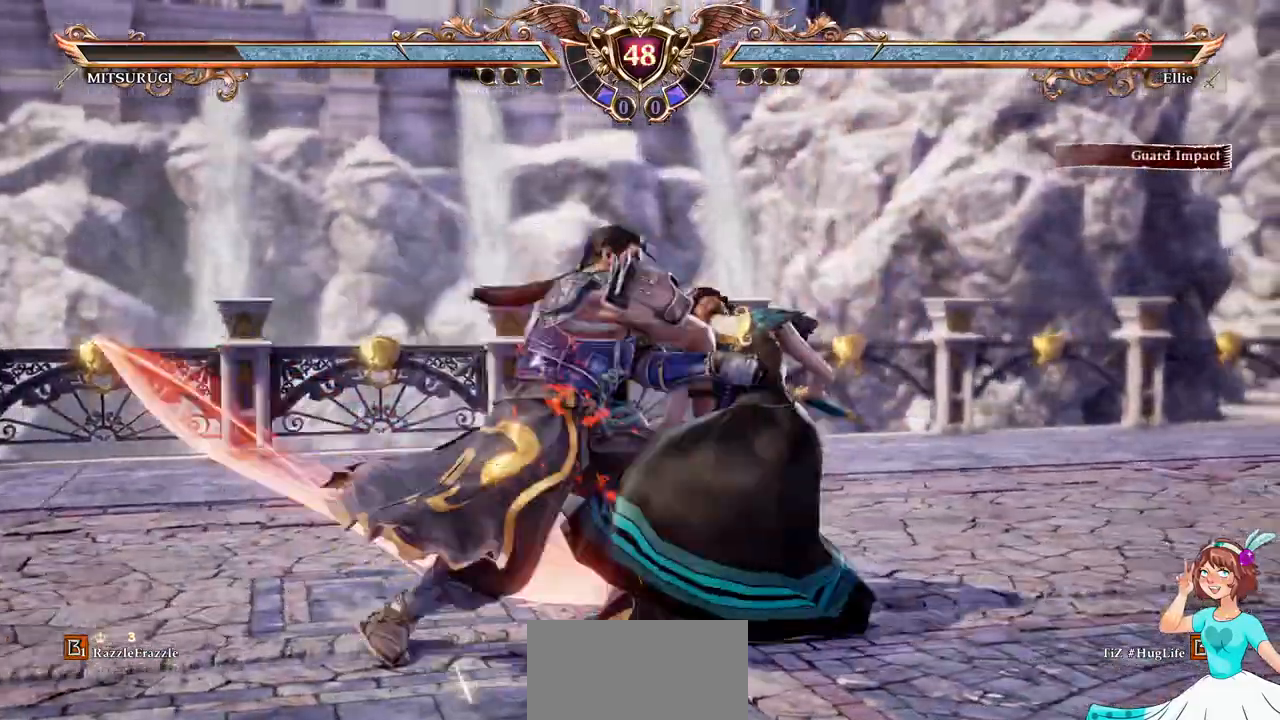
{"dt_ms": 500, "buttons": ["DPAD_UP"], "events": [[33, "DPAD_UP", "down"], [150, "DPAD_UP", "up"], [267, "A", "up"], [367, "DPAD_UP", "down"], [433, "DPAD_UP", "up"], [500, "DPAD_UP", "down"]]}
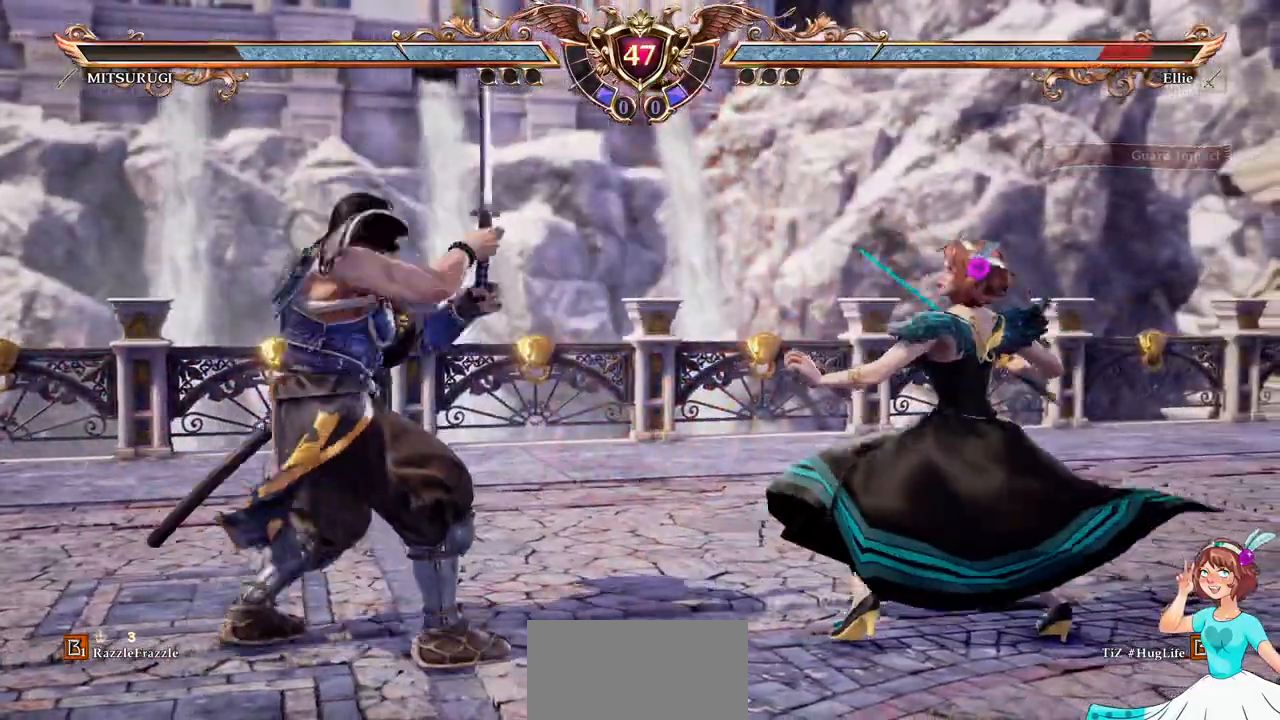
{"dt_ms": 500, "buttons": [], "events": [[117, "DPAD_DOWN", "down"], [117, "DPAD_RIGHT", "down"], [117, "DPAD_UP", "up"], [133, "DPAD_RIGHT", "up"], [167, "Y", "down"], [267, "DPAD_DOWN", "up"], [283, "Y", "up"]]}
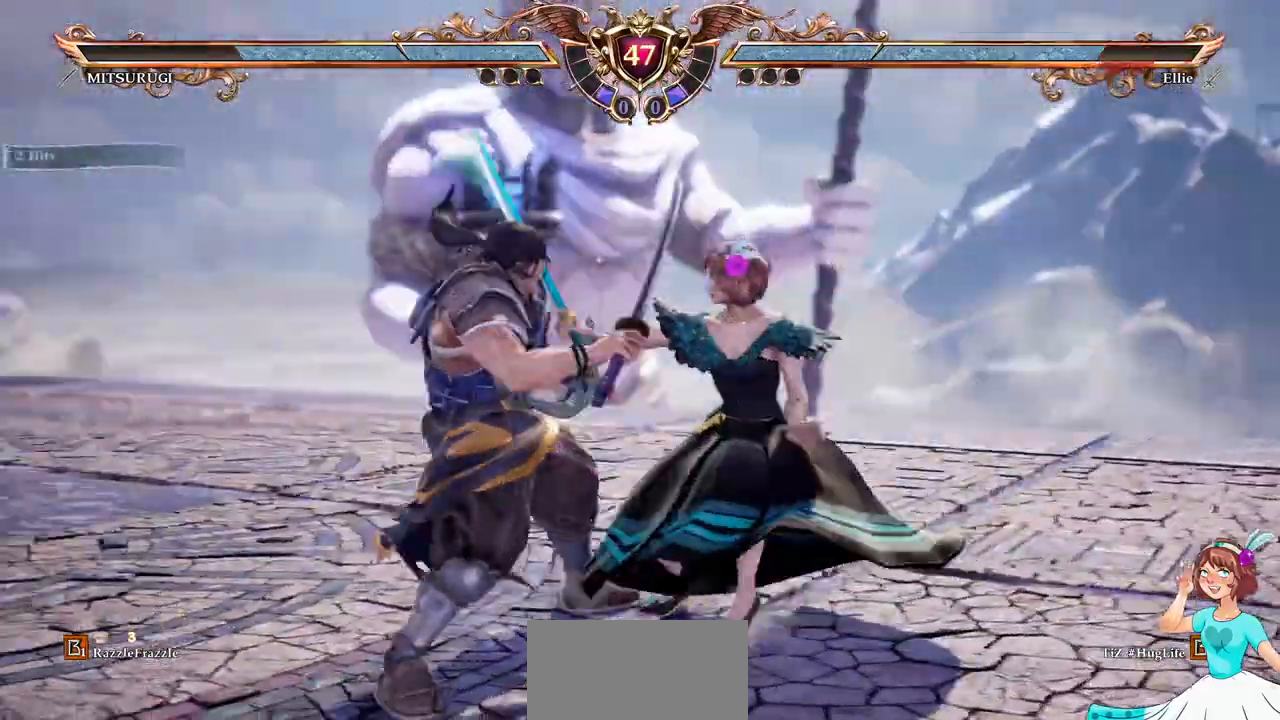
{"dt_ms": 500, "buttons": [], "events": []}
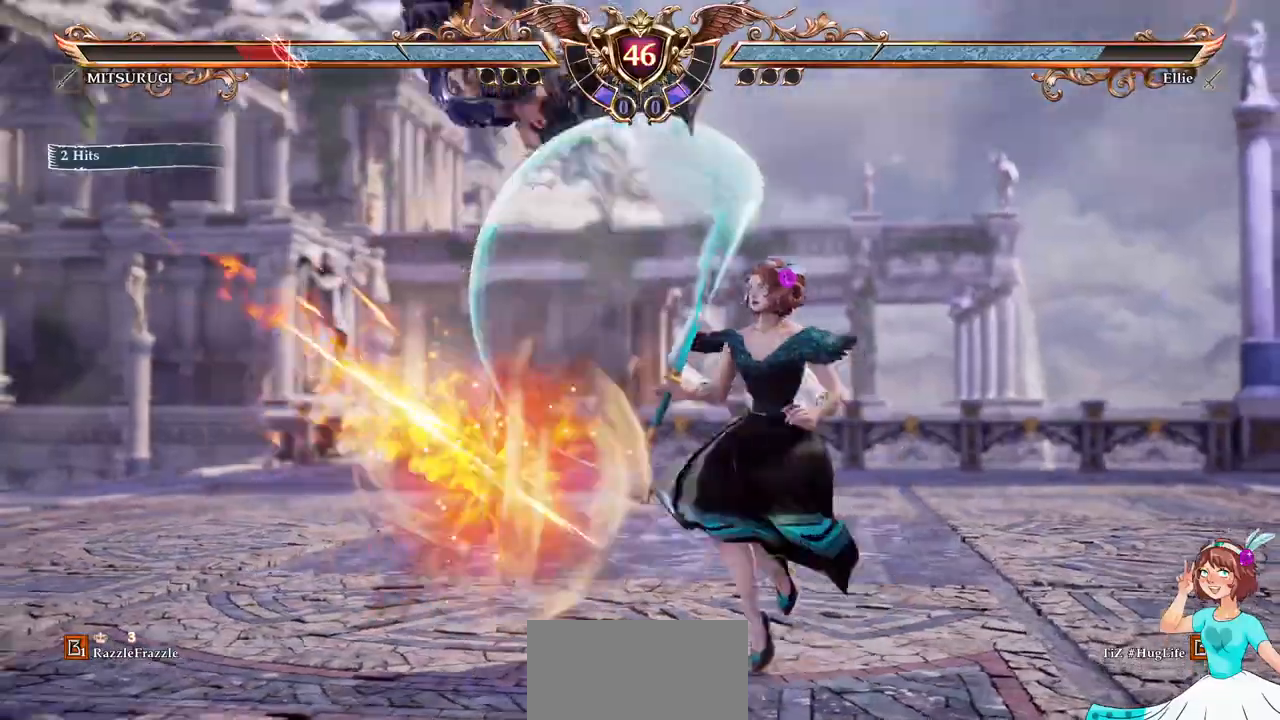
{"dt_ms": 1000, "buttons": []}
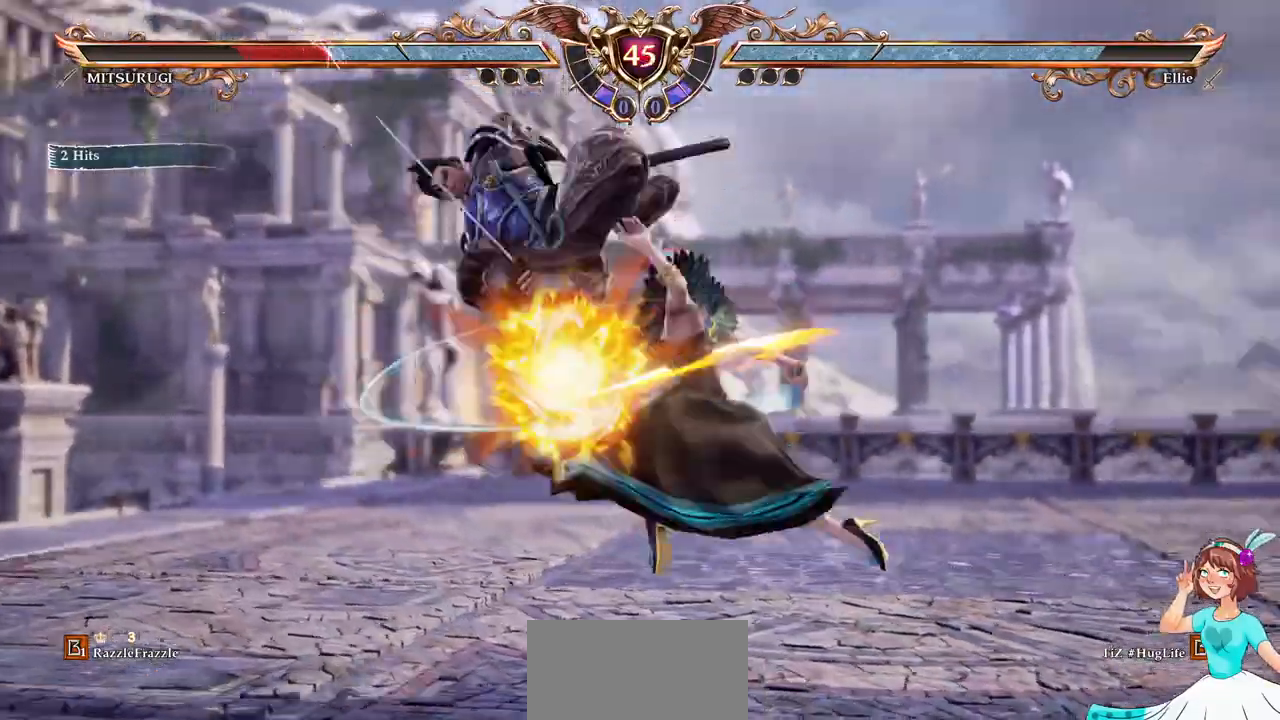
{"dt_ms": 500, "buttons": ["B", "DPAD_DOWN", "DPAD_RIGHT"], "events": [[383, "DPAD_RIGHT", "down"], [400, "DPAD_DOWN", "down"], [450, "B", "down"]]}